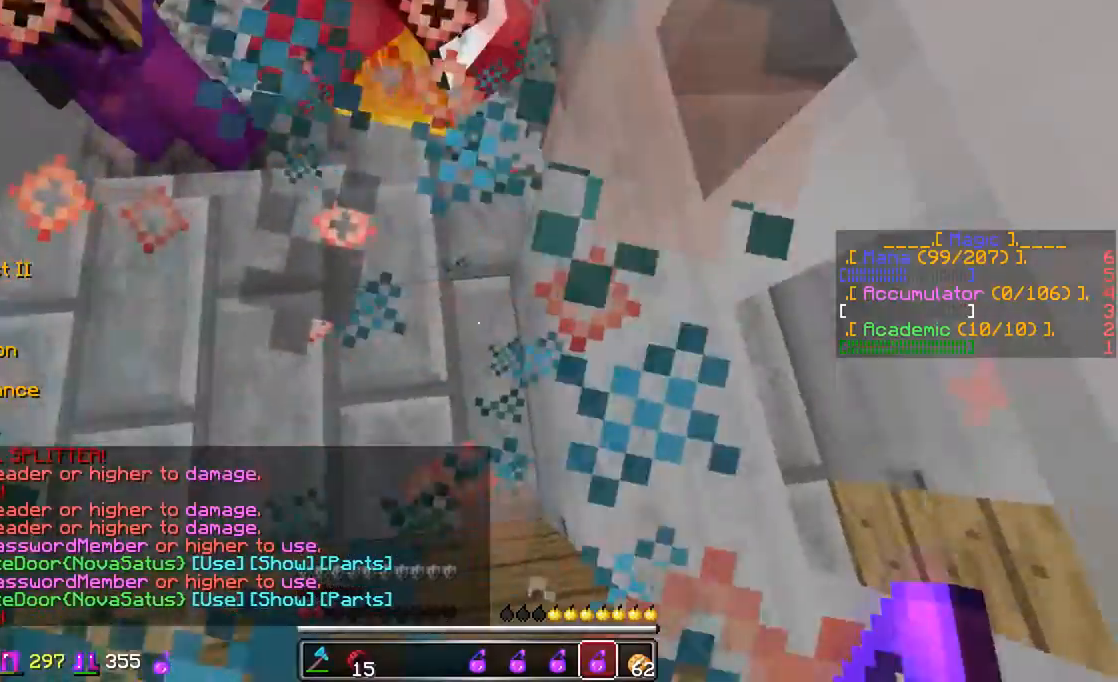
Gameplay with keyboard and mouse; each line is a JSON object with the keys and mouse buttons held at the frame after it. "events" lists presses ("down") and releases ("up") of "a", "d", "s", "w", "mouse_left" and "mouse_right" between this image and that frame as [ms after this image, input, new state], when the widget could be followed in between. "mouse_left", "mouse_right" = the "left", "right" buttons of the "mouse" list. No other keys are recorded. Fast repeated clicks can show as one long hold. Mouse movement is not recorded.
{"keys": [], "mouse": [], "events": []}
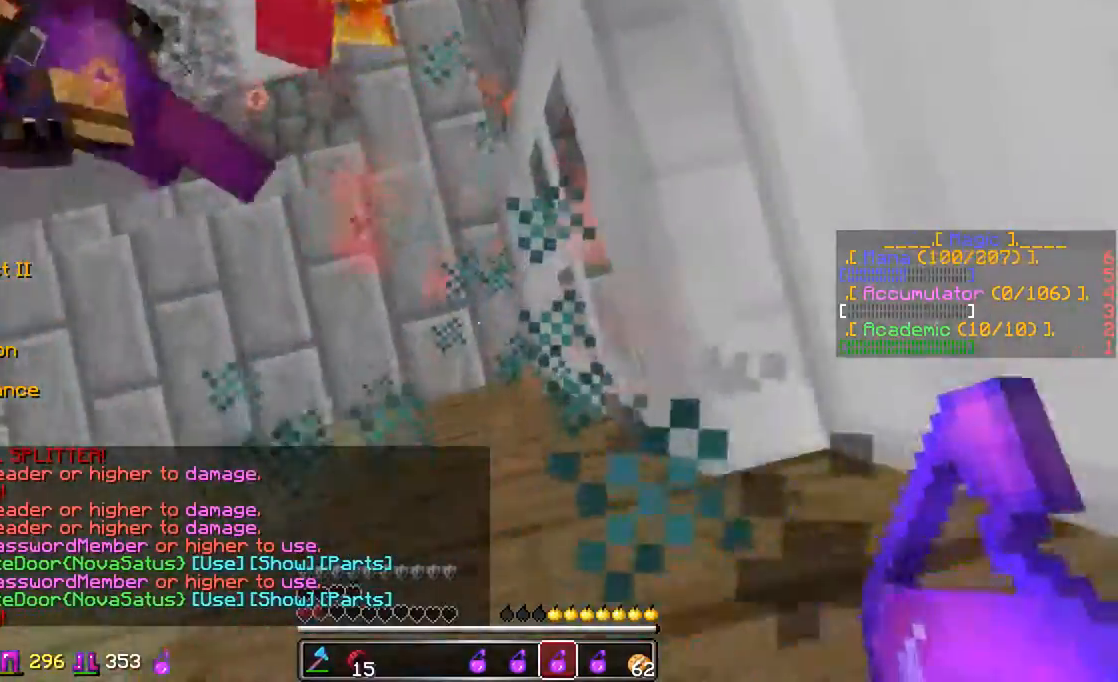
{"keys": [], "mouse": [], "events": [[133, "mouse_right", "down"], [283, "mouse_right", "up"]]}
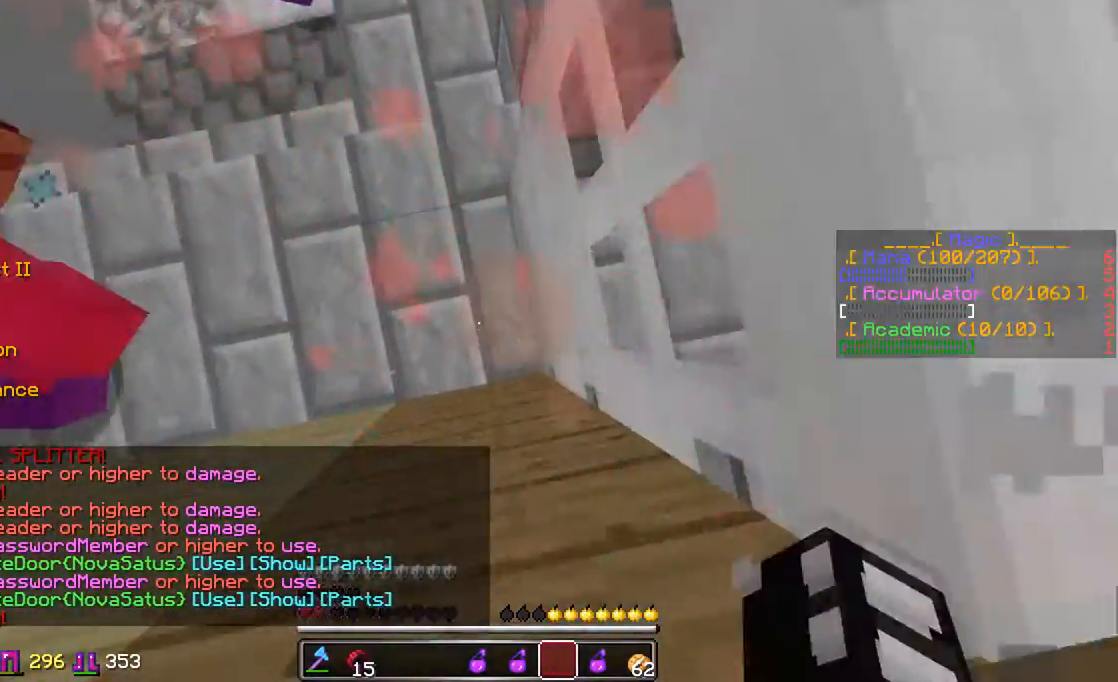
{"keys": ["w"], "mouse": ["right"], "events": [[83, "mouse_right", "down"], [217, "w", "down"]]}
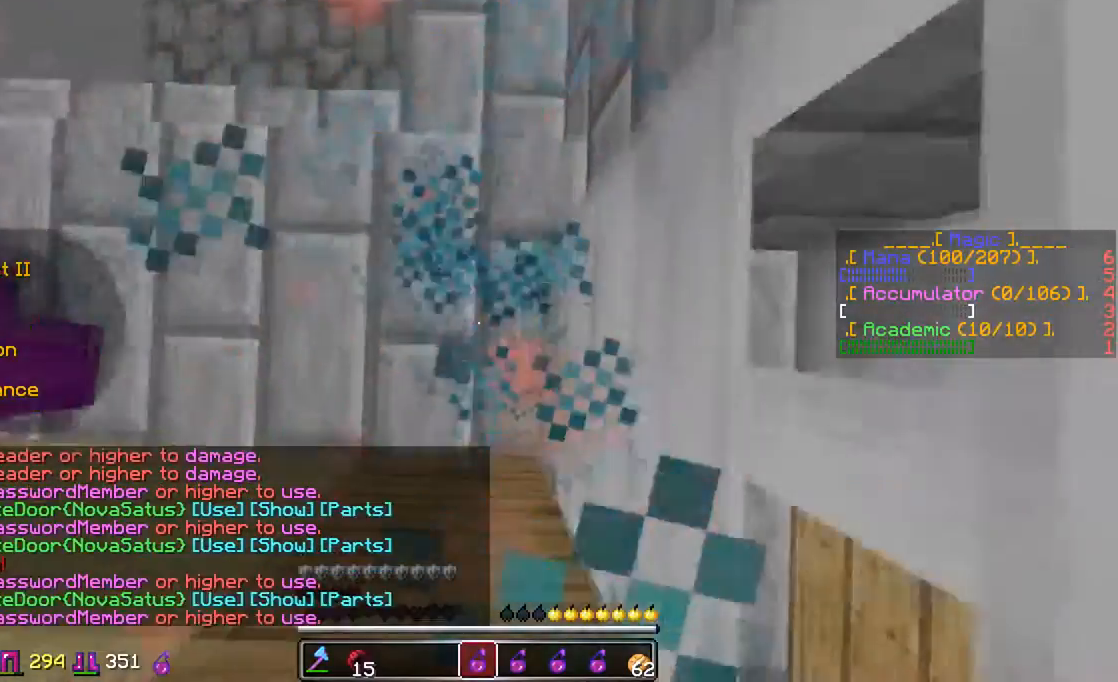
{"keys": ["w"], "mouse": ["right"], "events": [[250, "a", "down"], [350, "a", "up"]]}
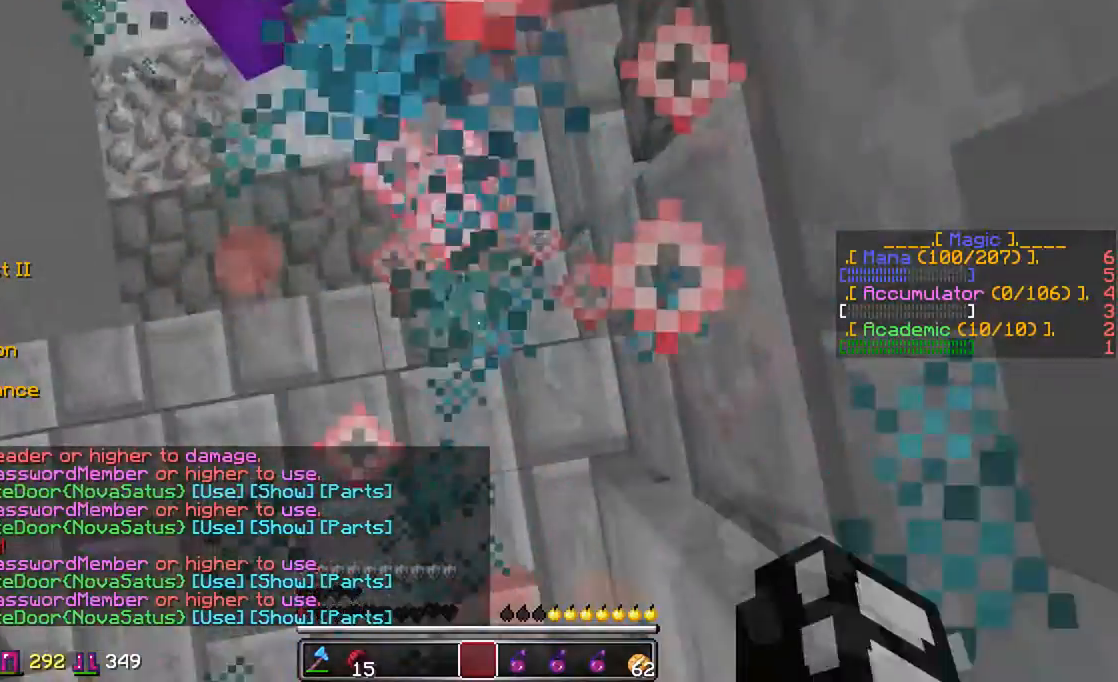
{"keys": ["w"], "mouse": ["right"], "events": []}